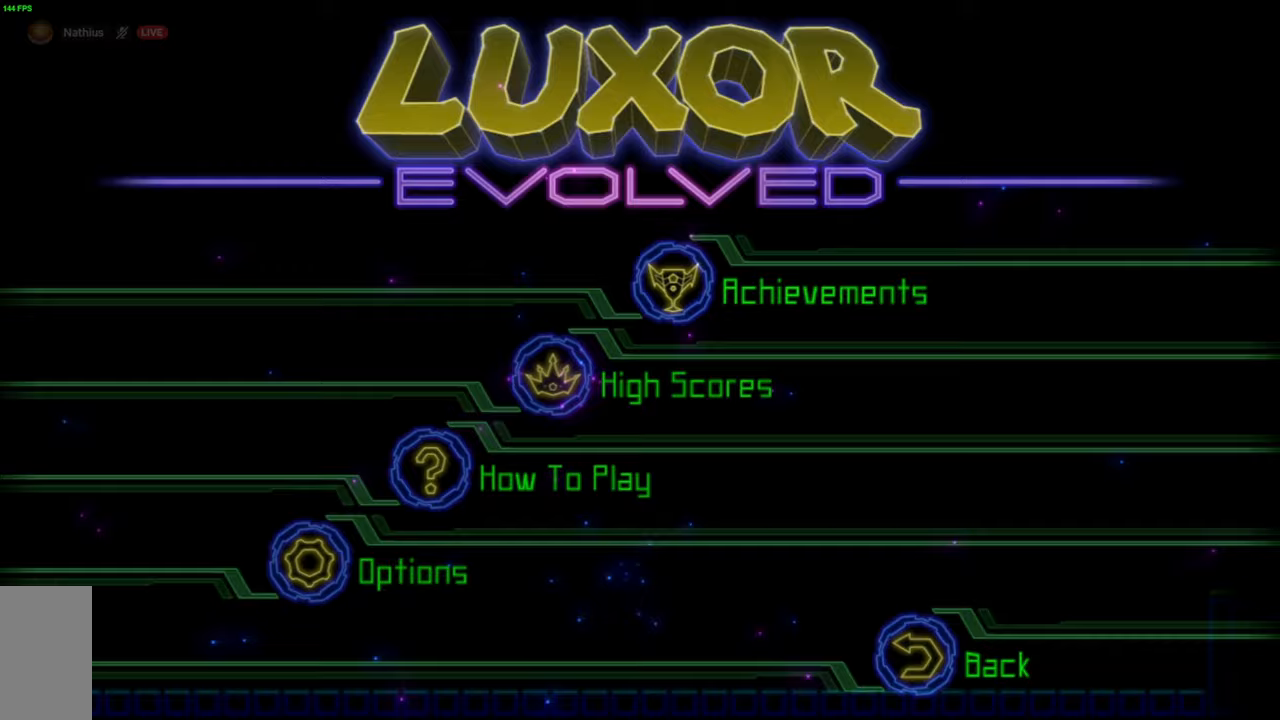
Gameplay with keyboard and mouse; each line is a JSON object with the keys and mouse buttons held at the frame after it. "events" lists presses ("down") and releases ("up") of "mouse_left", "mouse_wheel", "mouse_right", "mouse_mb4" and "mouse_mb5" between this image and that frame as [ms after this image, input, new state], when the widget could be followed in between. "mouse_left", "mouse_wheel", "mouse_right", "mouse_mb4", "mouse_mb5" = the "left", "wheel", "right", "mb4", "mb5" buttons of the "mouse" list. No other keys are recorded. "wheel" means that the mouse wheel is clicked or scrolled. Mouse movement is not recorded.
{"keys": [], "mouse": ["left"], "events": [[483, "mouse_left", "down"]]}
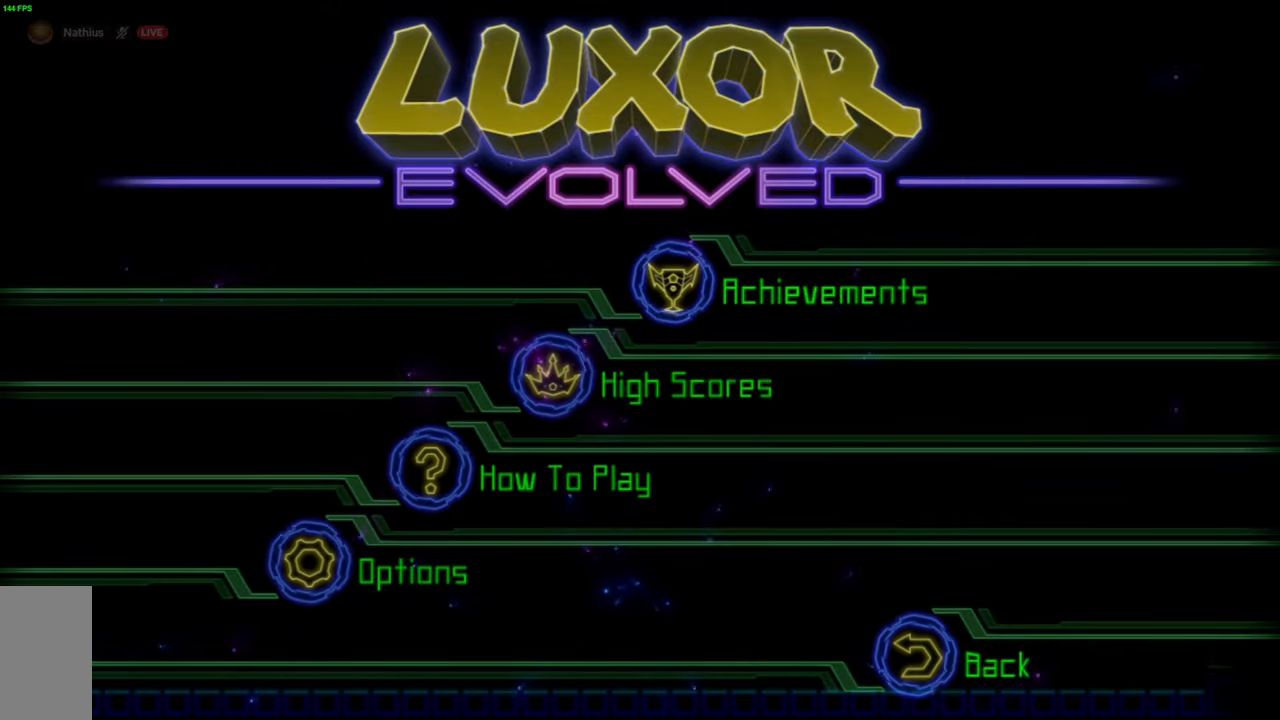
{"keys": [], "mouse": [], "events": [[83, "mouse_left", "up"]]}
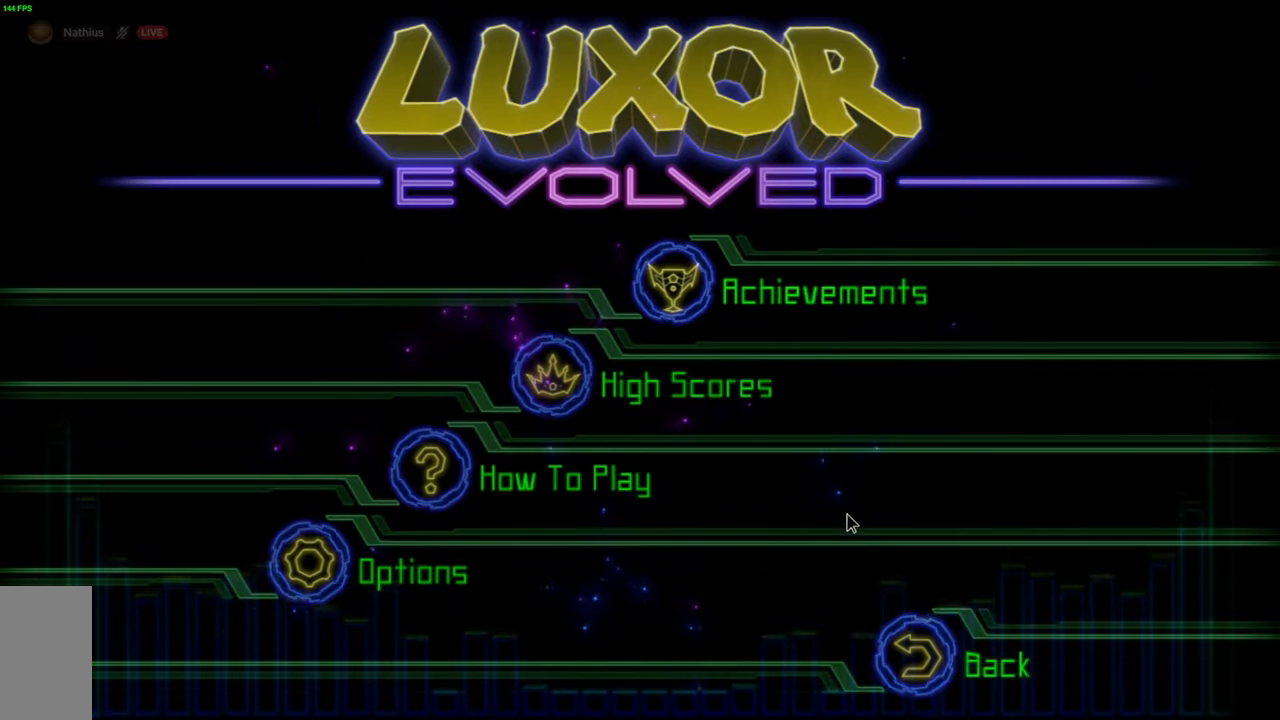
{"keys": [], "mouse": [], "events": [[367, "mouse_left", "down"], [467, "mouse_left", "up"]]}
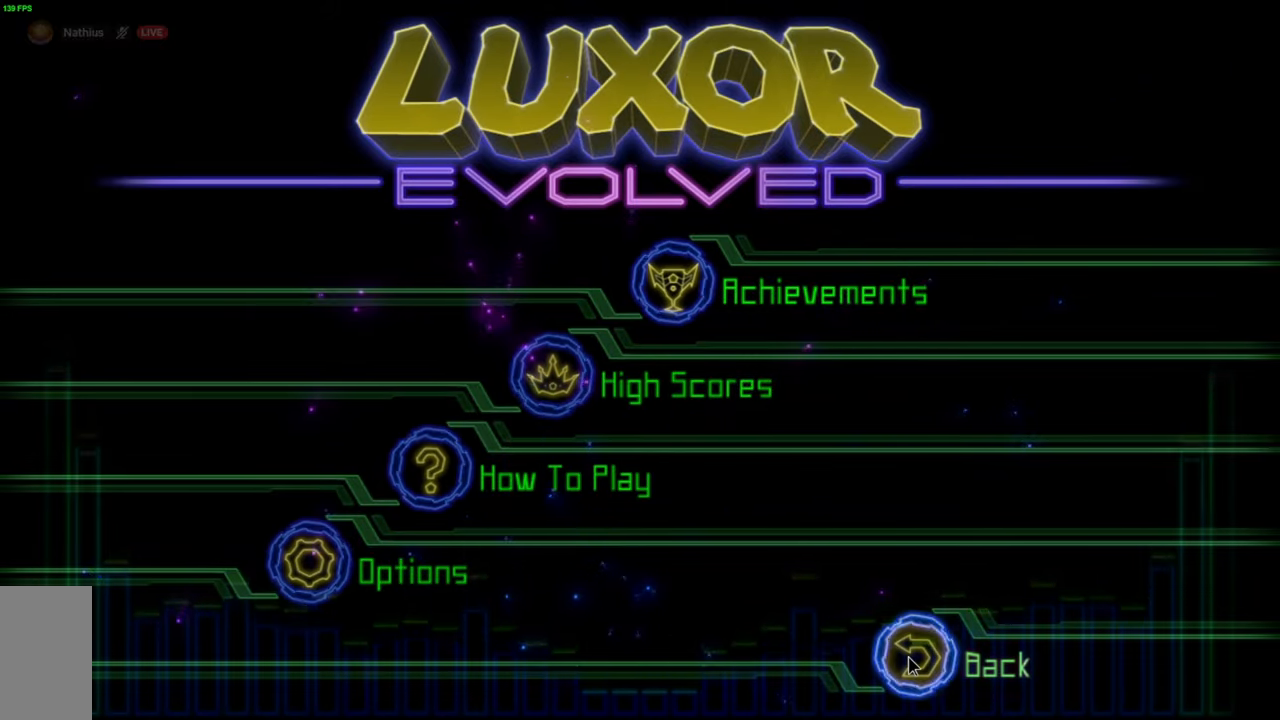
{"keys": [], "mouse": [], "events": []}
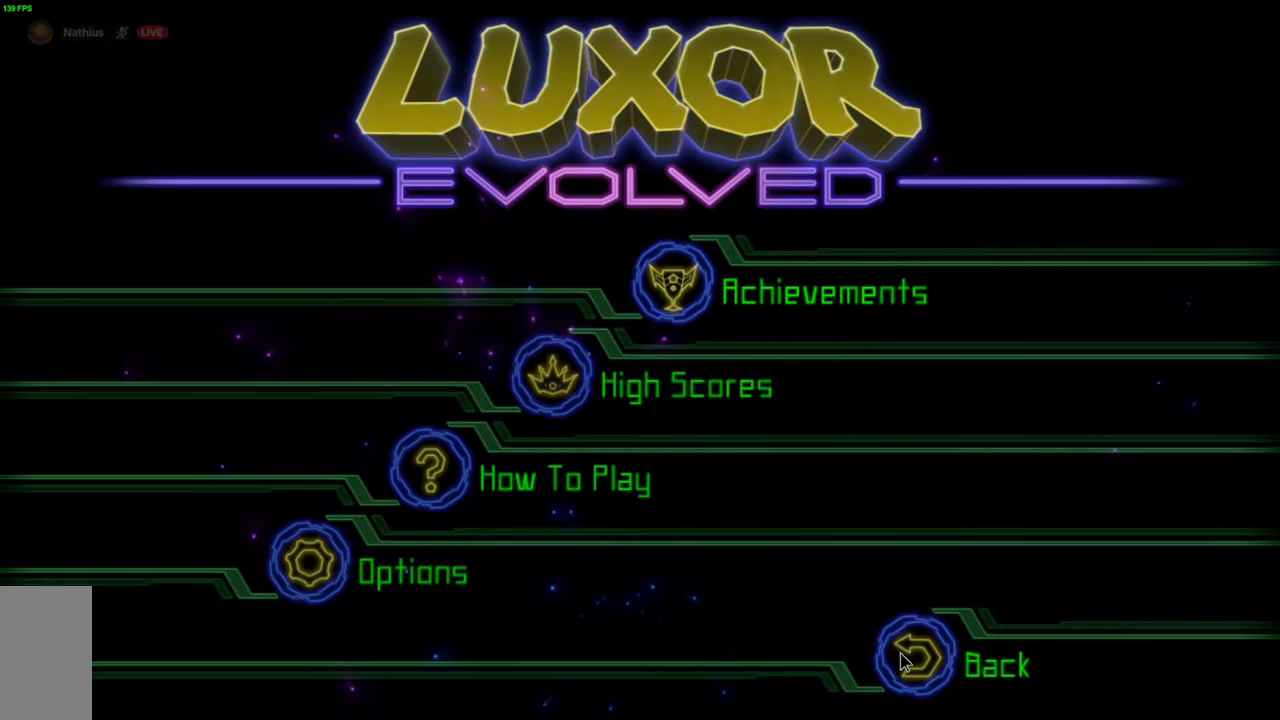
{"keys": [], "mouse": [], "events": []}
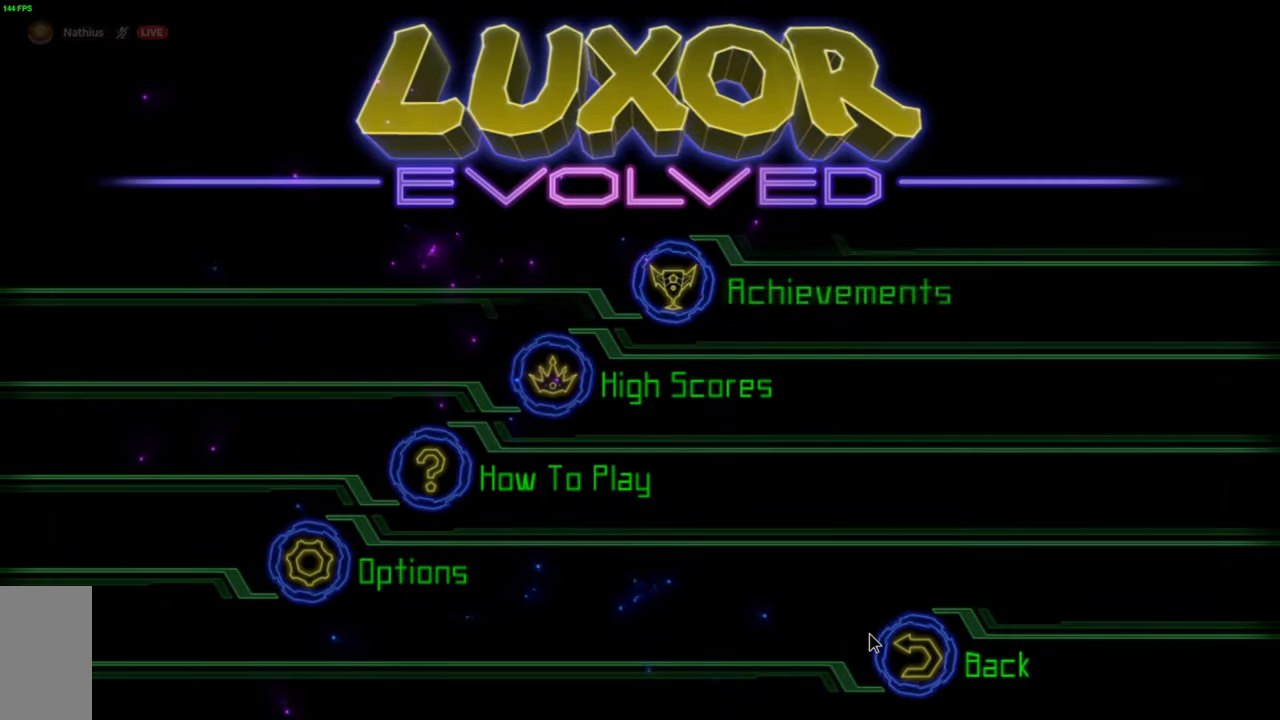
{"keys": [], "mouse": [], "events": []}
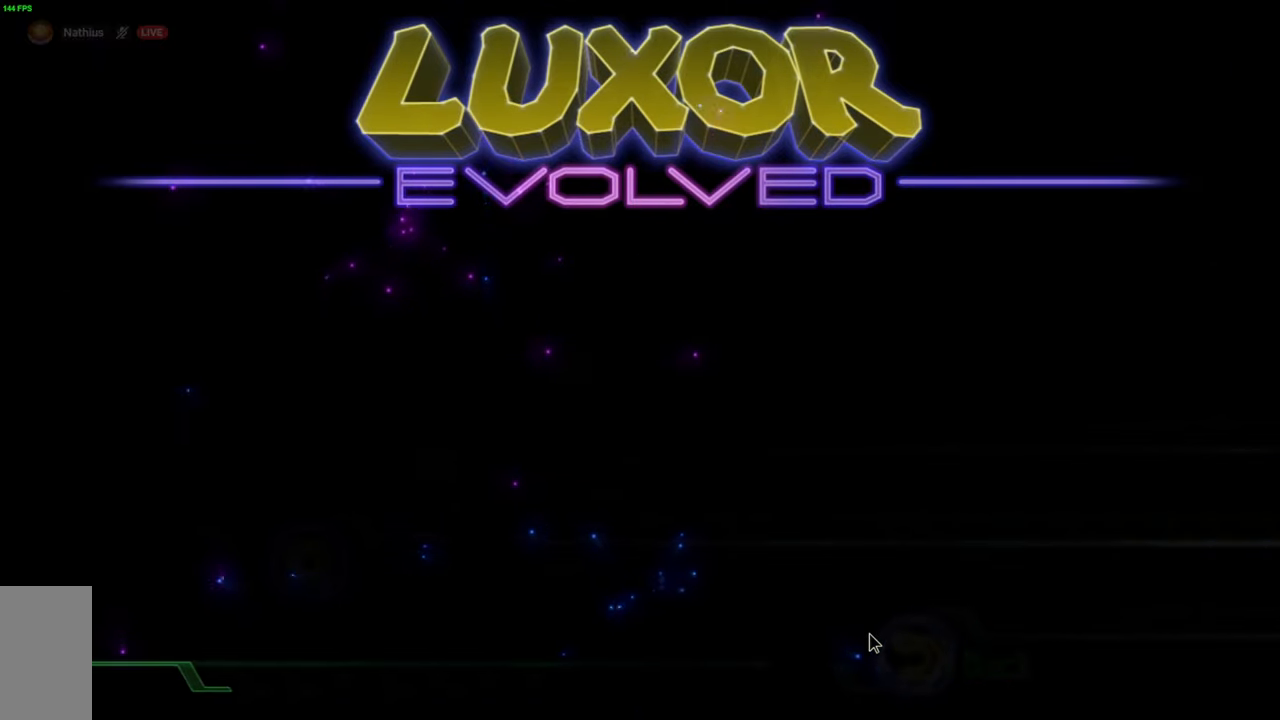
{"keys": [], "mouse": [], "events": []}
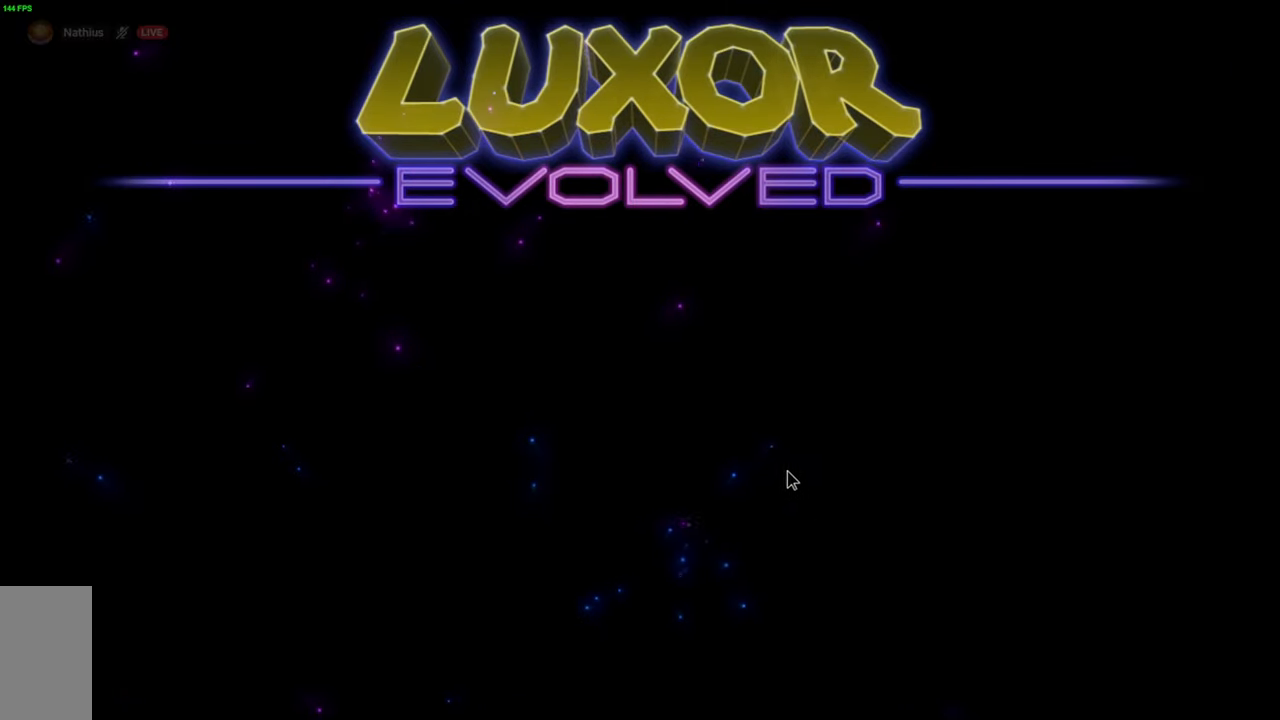
{"keys": [], "mouse": [], "events": []}
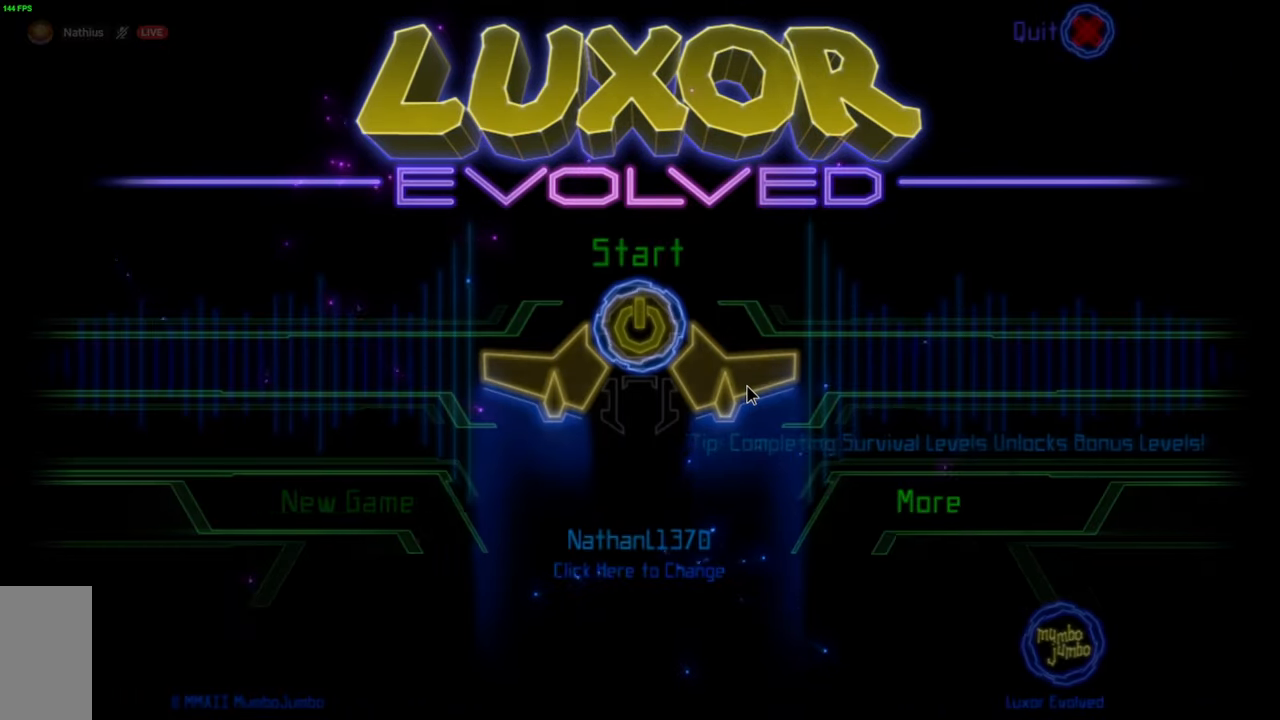
{"keys": [], "mouse": [], "events": []}
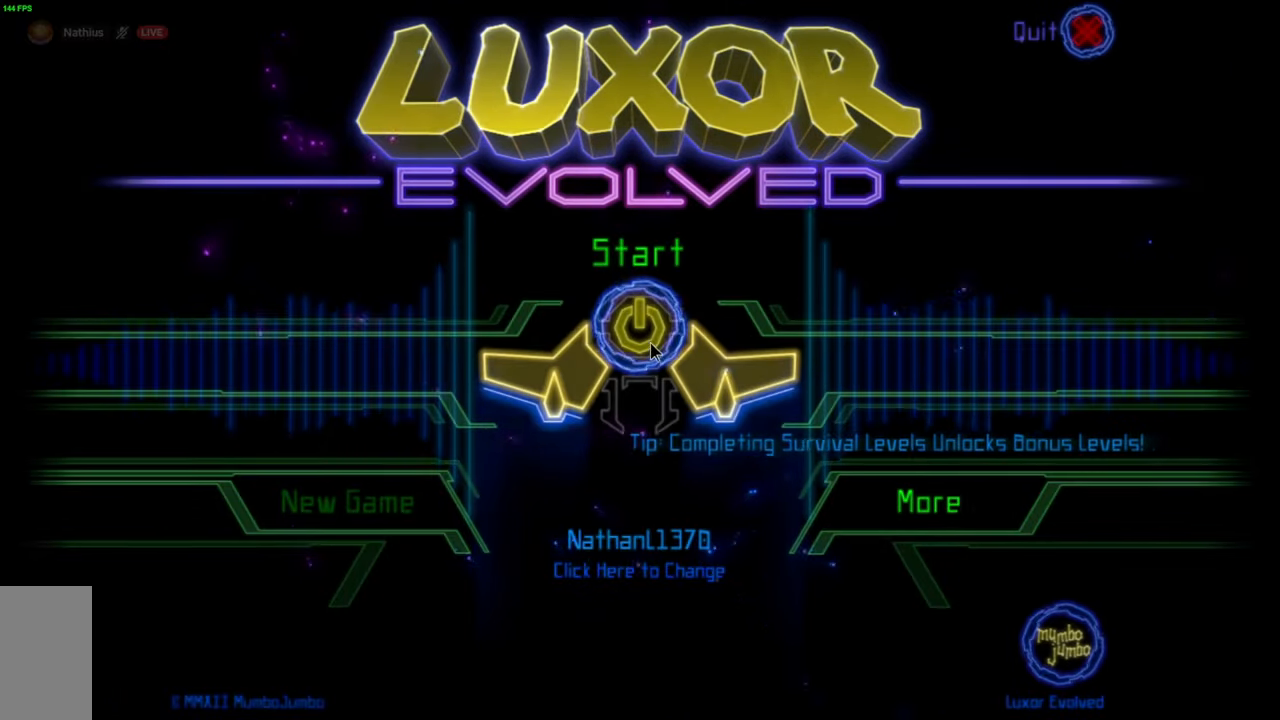
{"keys": [], "mouse": [], "events": [[200, "mouse_left", "down"], [283, "mouse_left", "up"]]}
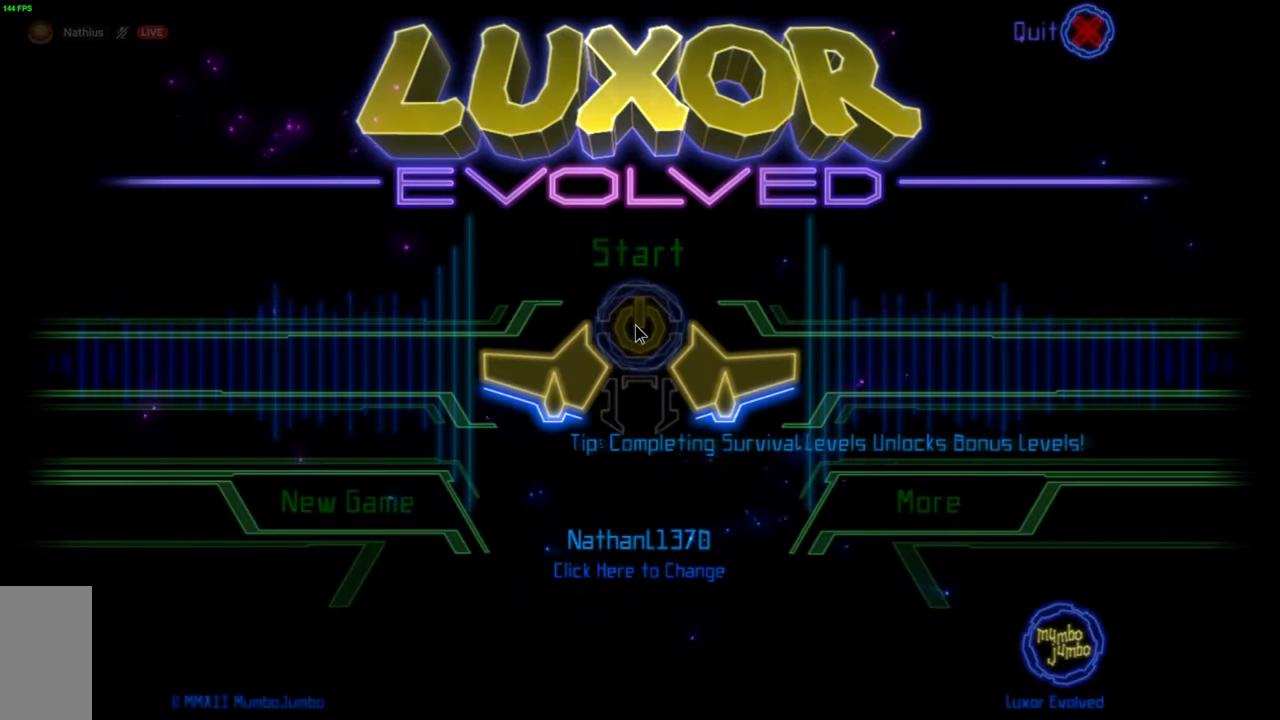
{"keys": [], "mouse": [], "events": []}
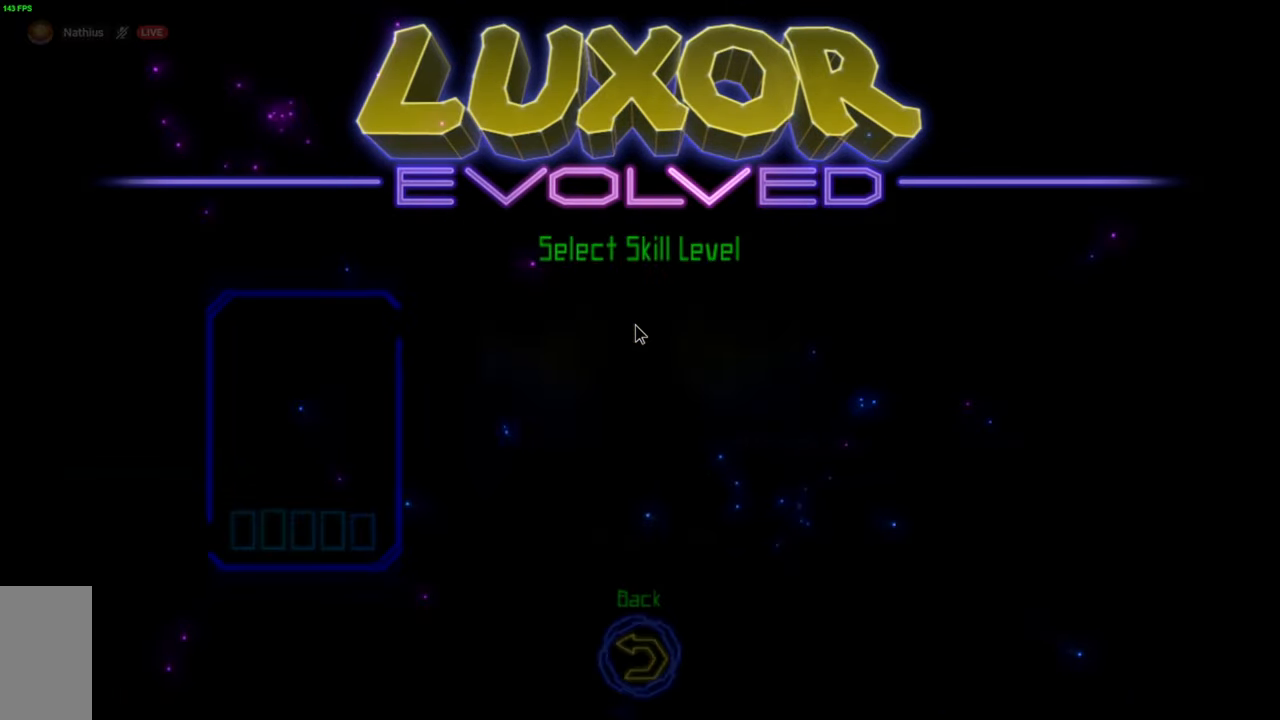
{"keys": [], "mouse": [], "events": []}
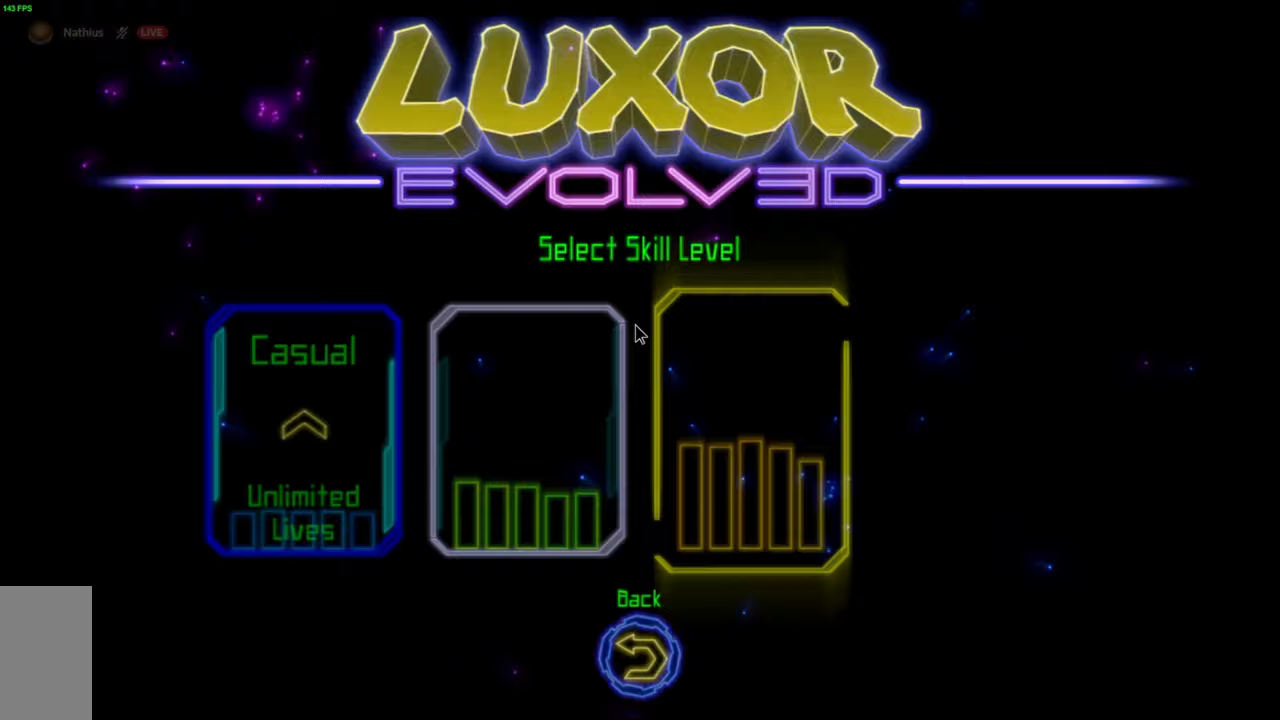
{"keys": [], "mouse": [], "events": []}
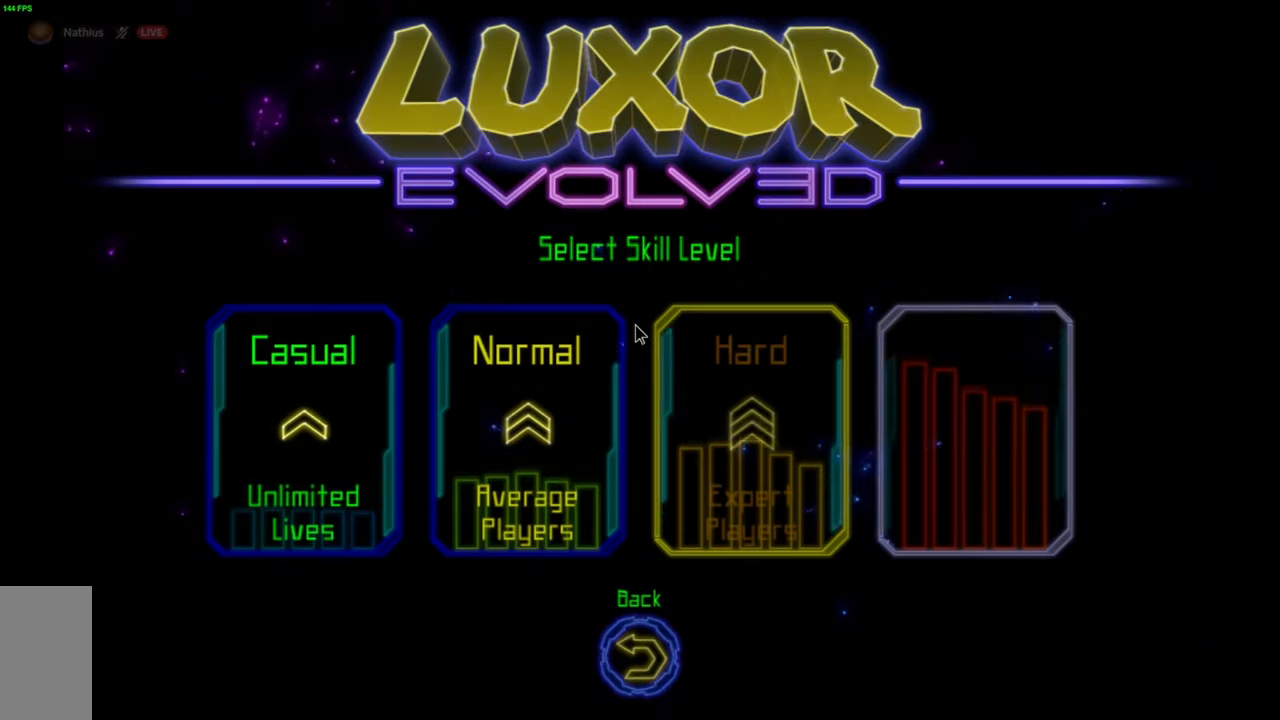
{"keys": [], "mouse": [], "events": []}
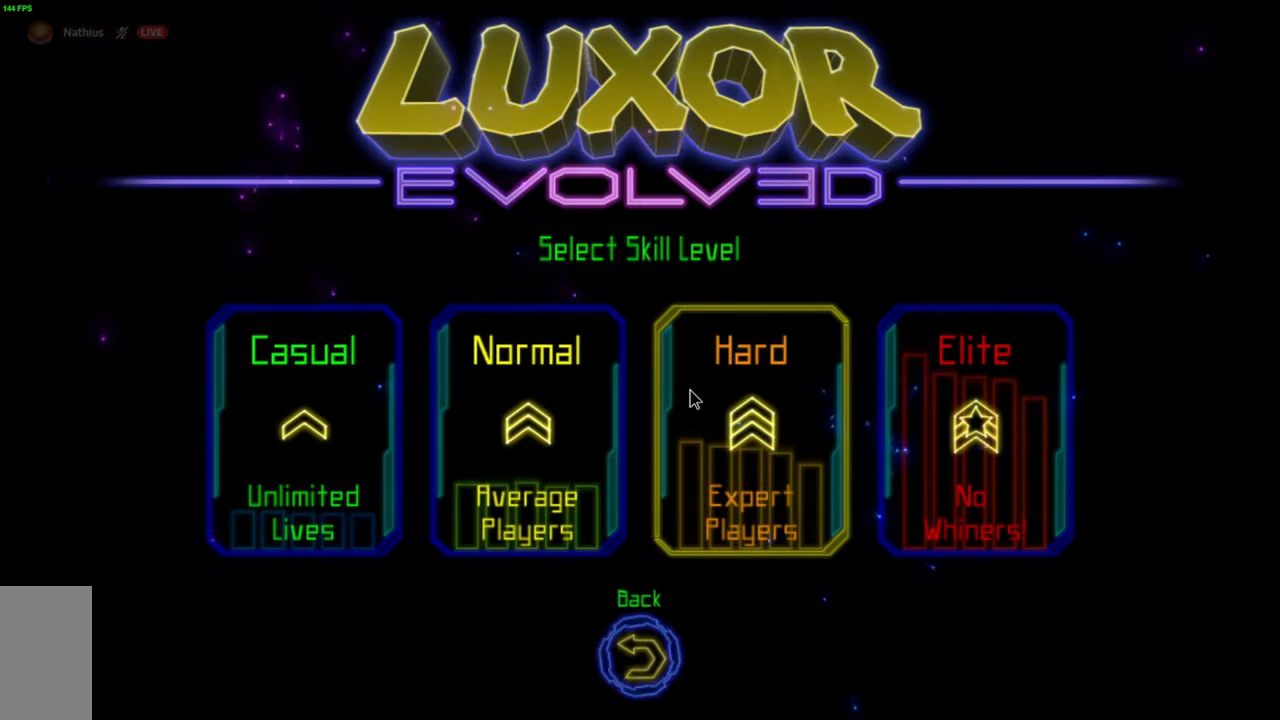
{"keys": [], "mouse": [], "events": []}
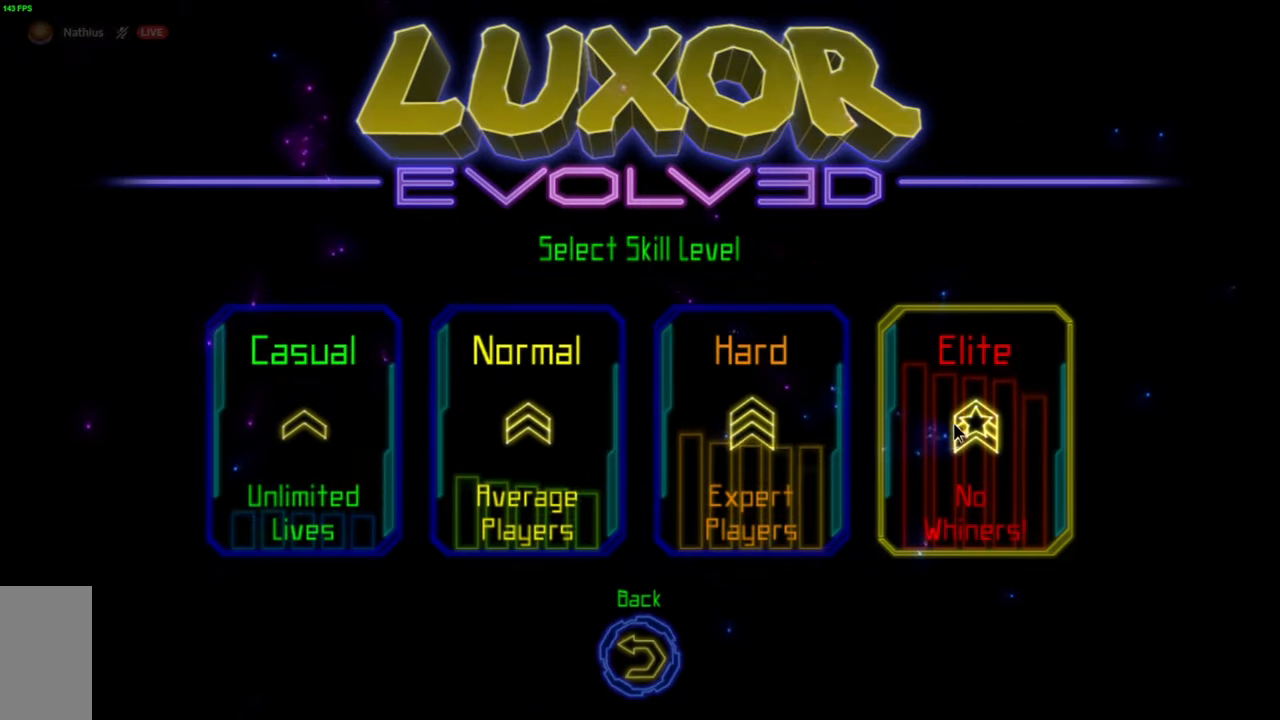
{"keys": [], "mouse": [], "events": []}
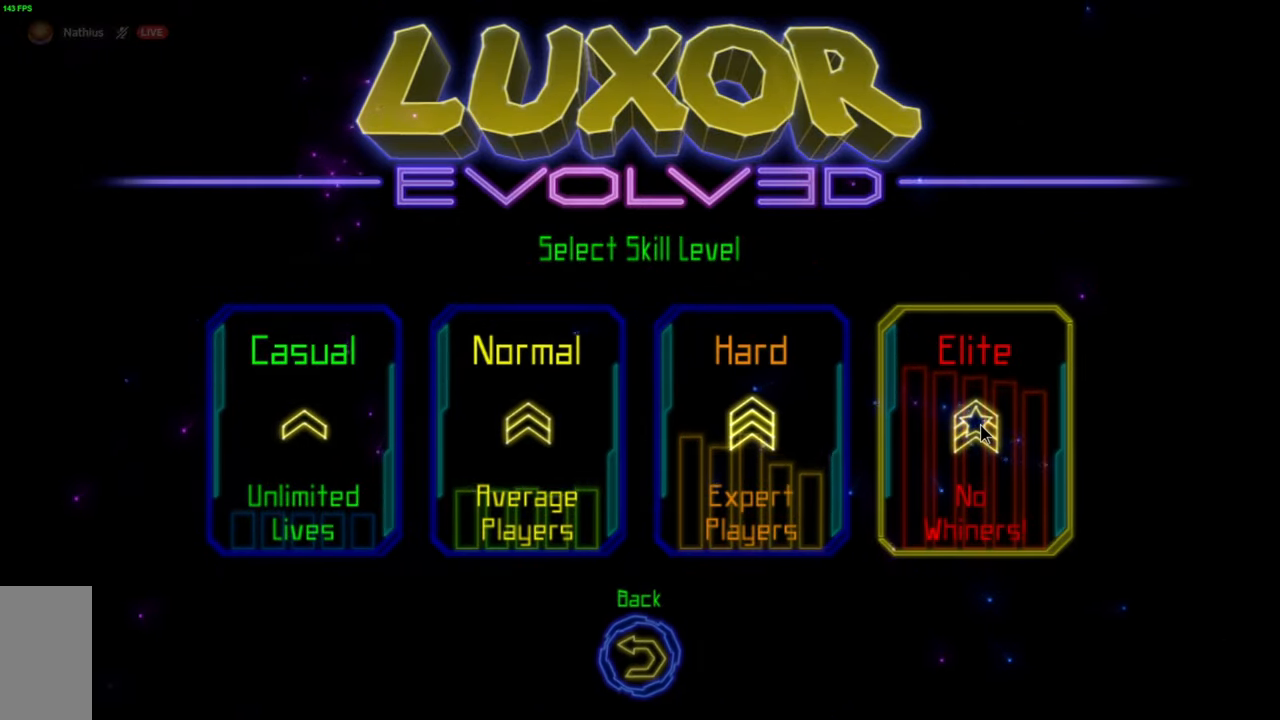
{"keys": [], "mouse": [], "events": []}
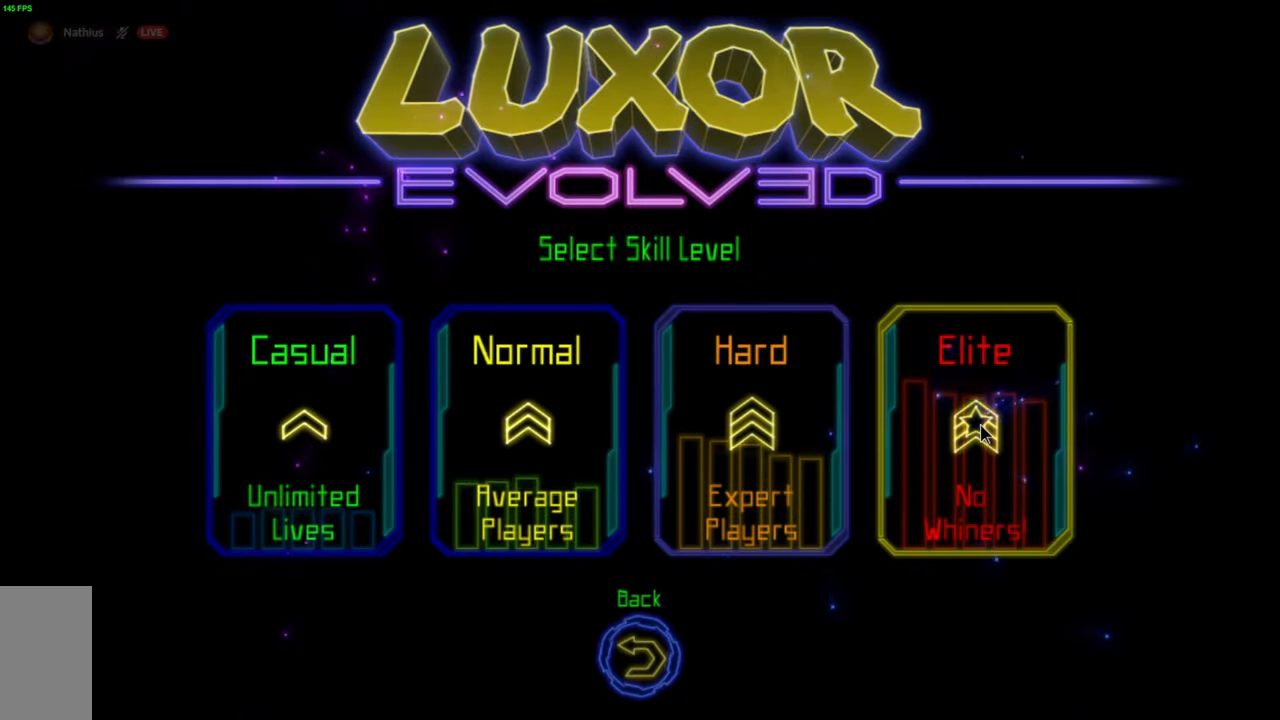
{"keys": [], "mouse": [], "events": []}
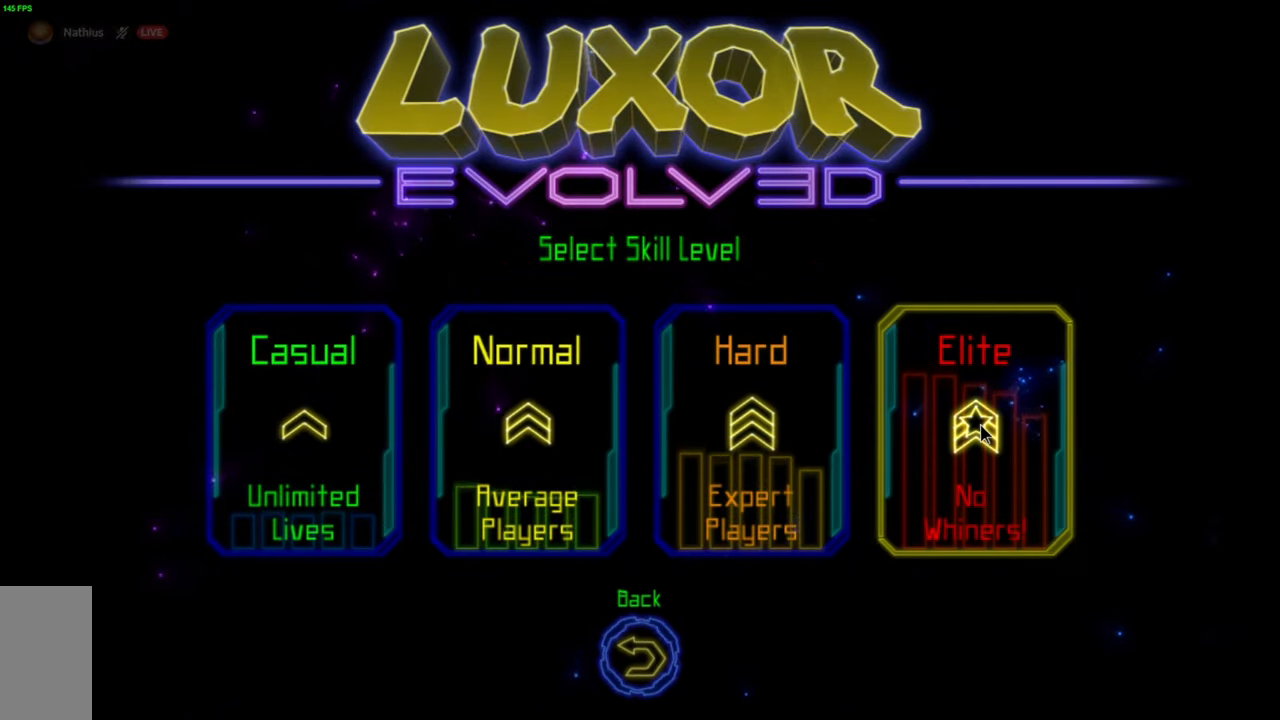
{"keys": [], "mouse": [], "events": []}
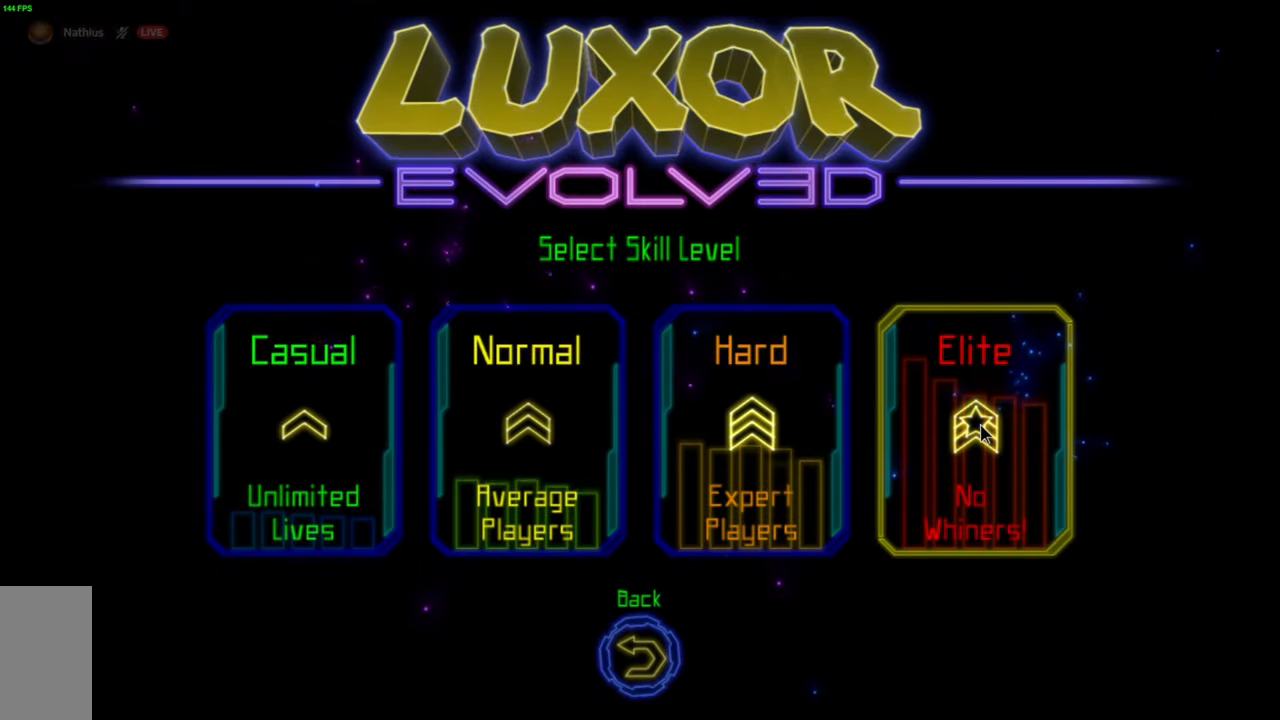
{"keys": [], "mouse": ["left"], "events": [[483, "mouse_left", "down"]]}
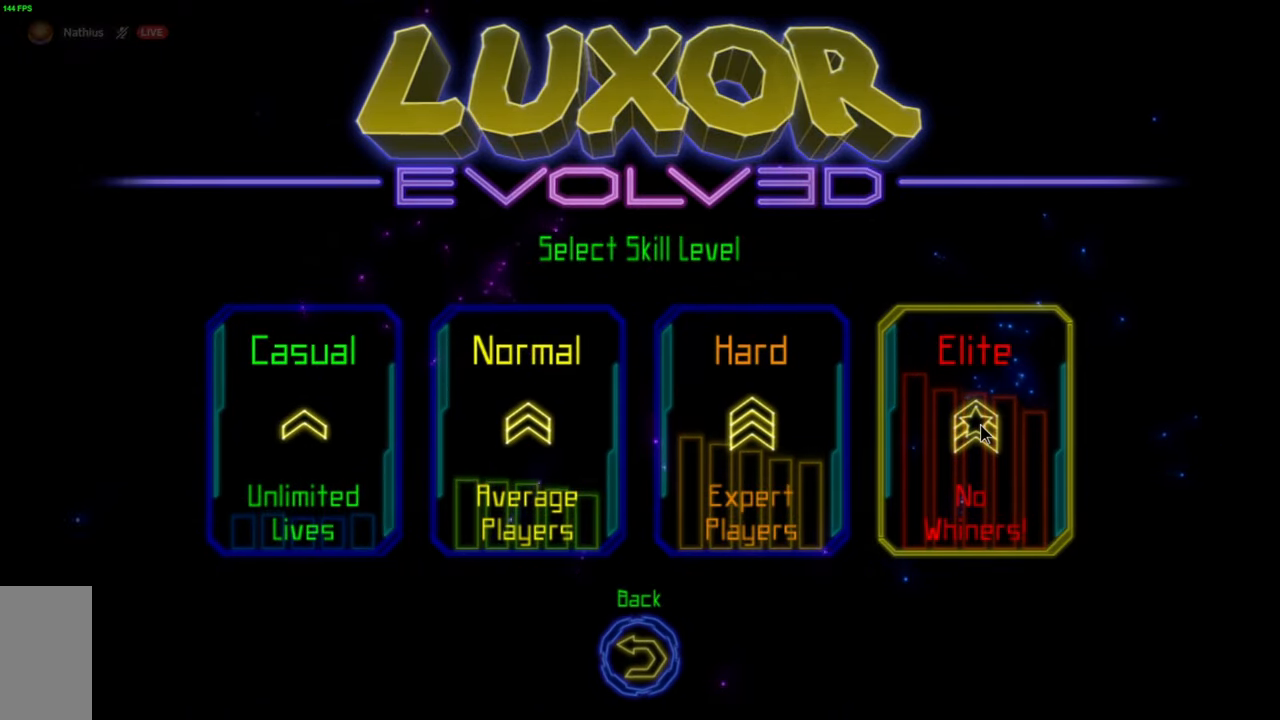
{"keys": [], "mouse": ["left"], "events": []}
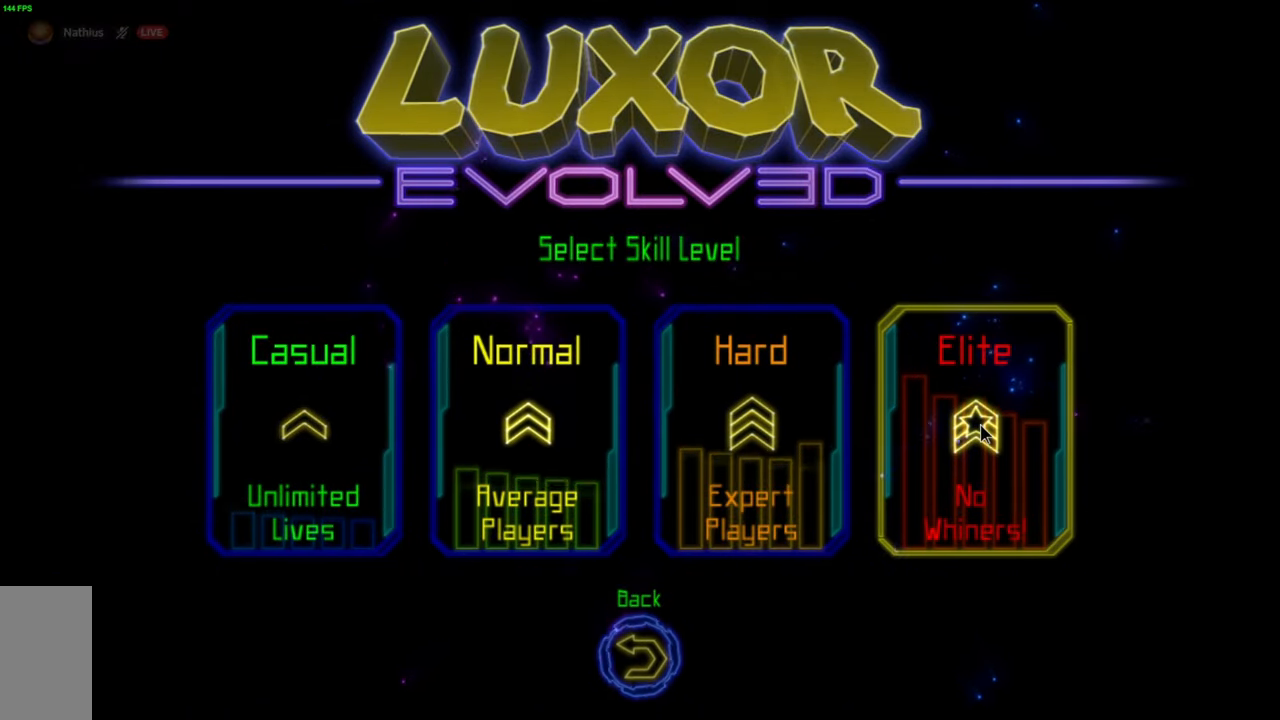
{"keys": [], "mouse": ["left"], "events": []}
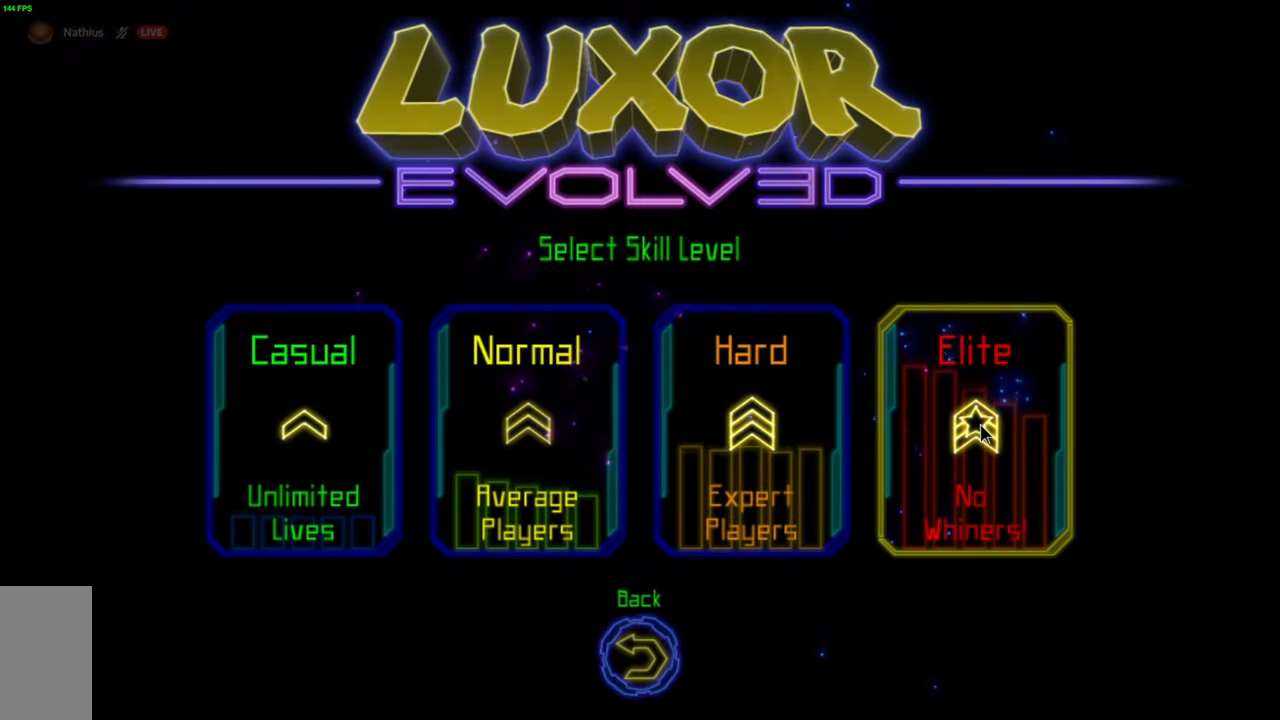
{"keys": [], "mouse": [], "events": [[500, "mouse_left", "up"]]}